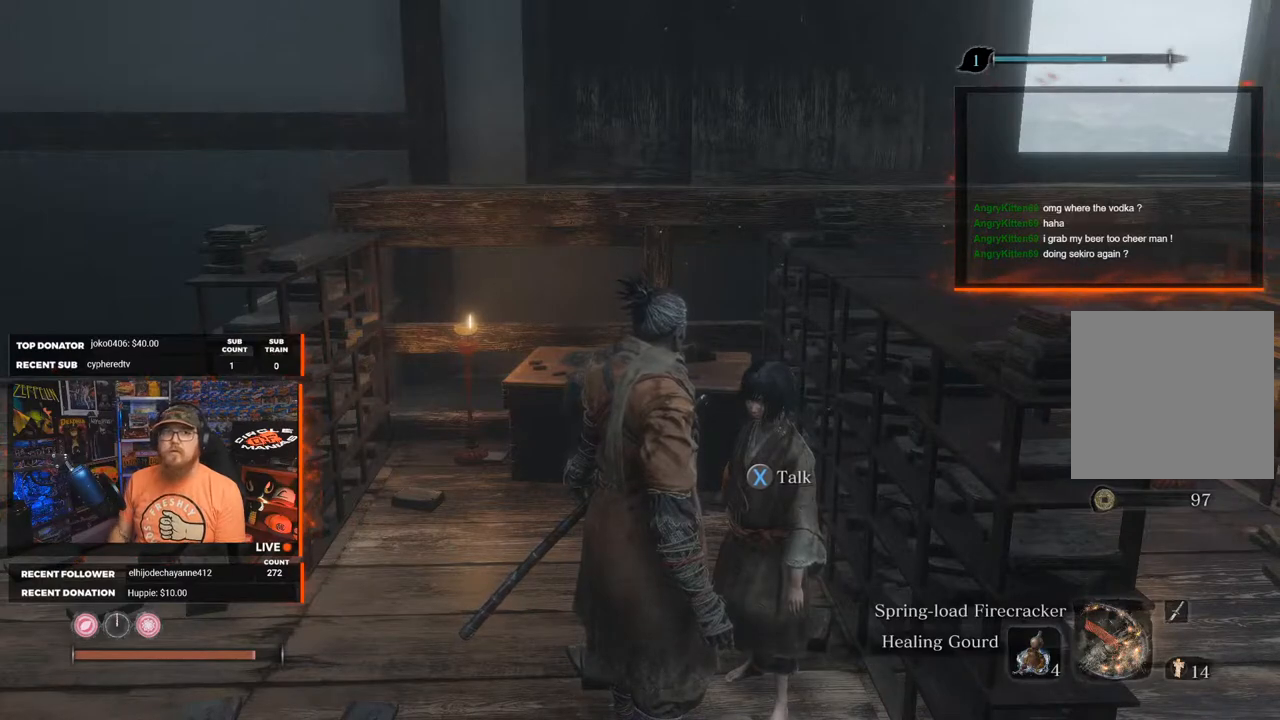
Gameplay with a controller (Xbox layout); each line is a JSON object with the inputs held at the frame after it. "events" lists button and stick changes between this image and that frame as [ms after this image, input, new state], when the widget could be followed in between.
{"buttons": [], "left_stick": "center", "right_stick": "left", "events": [[100, "right_stick", "left"]]}
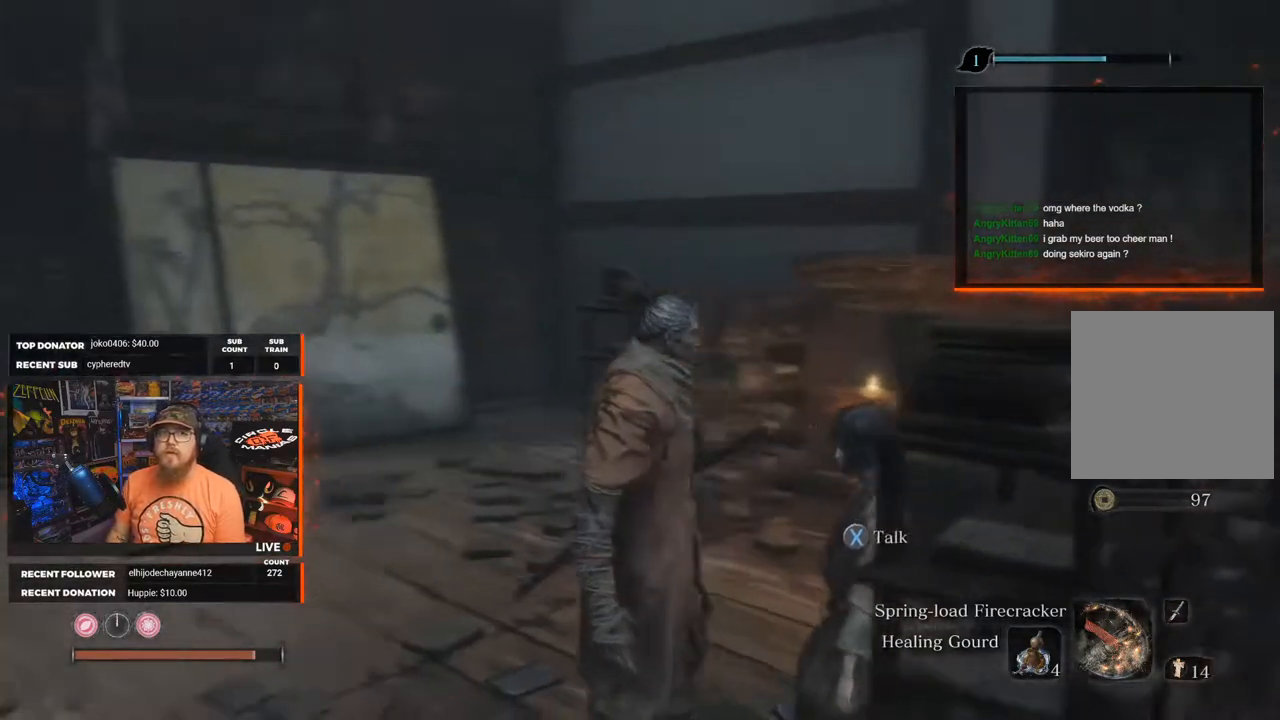
{"buttons": [], "left_stick": "up", "right_stick": "center", "events": [[17, "left_stick", "up"], [400, "right_stick", "center"]]}
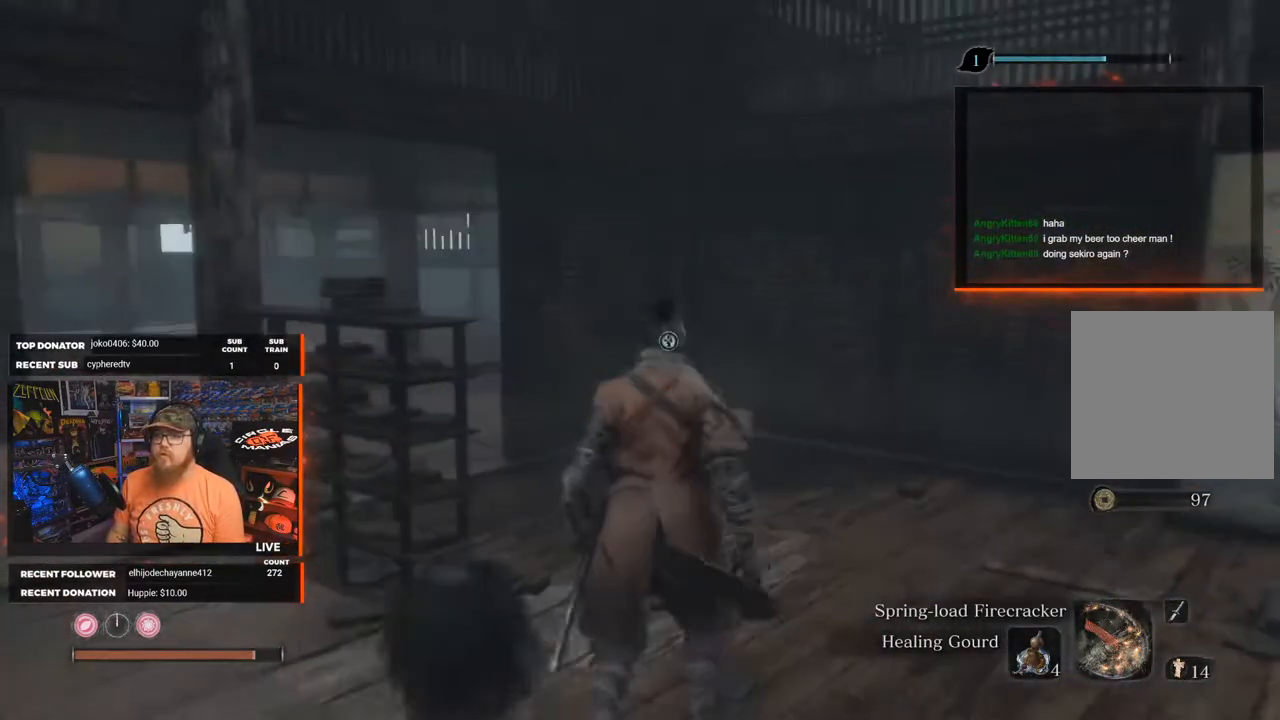
{"buttons": [], "left_stick": "center", "right_stick": "center", "events": [[117, "left_stick", "center"], [150, "right_stick", "up"], [250, "right_stick", "center"]]}
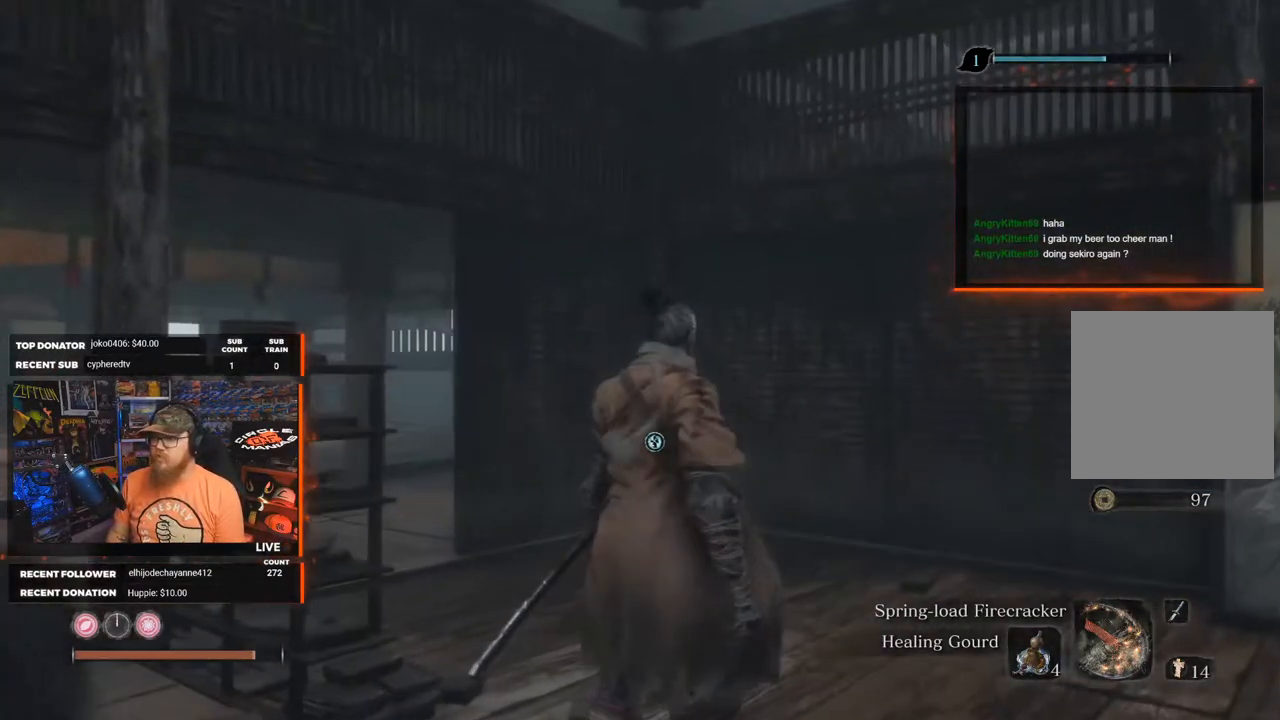
{"buttons": [], "left_stick": "center", "right_stick": "center", "events": []}
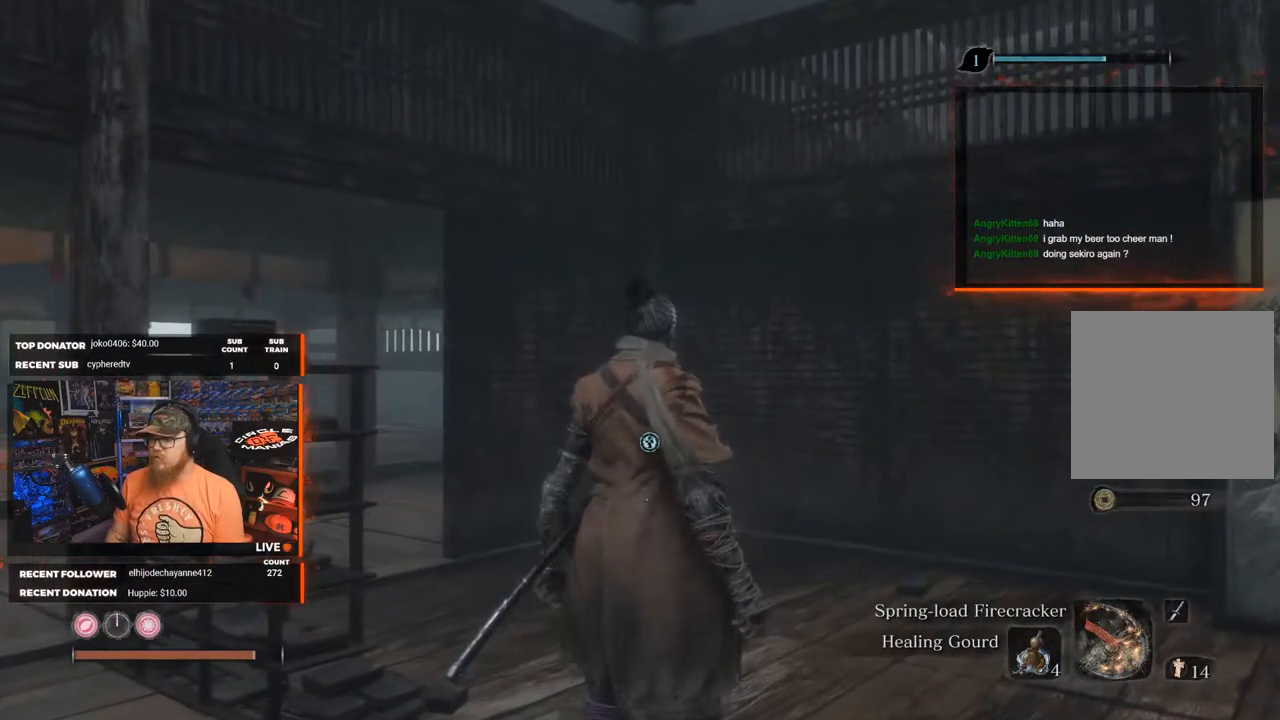
{"buttons": [], "left_stick": "center", "right_stick": "center", "events": []}
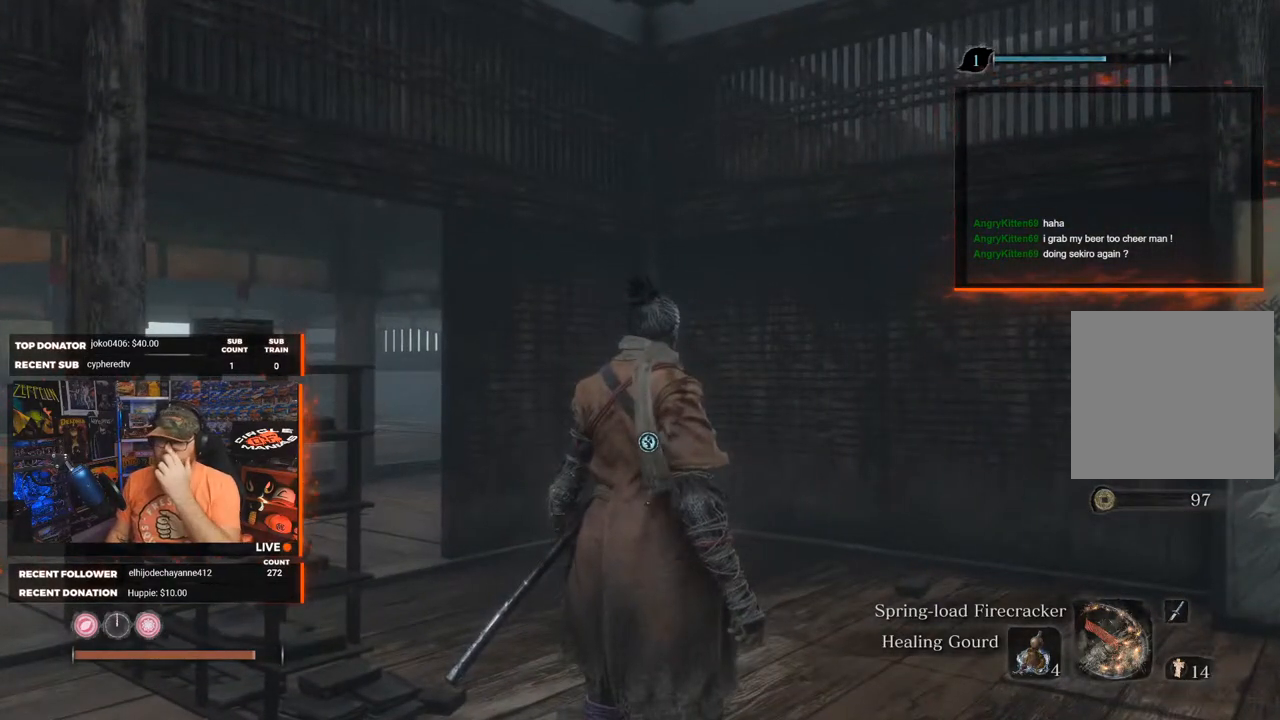
{"buttons": [], "left_stick": "center", "right_stick": "center", "events": []}
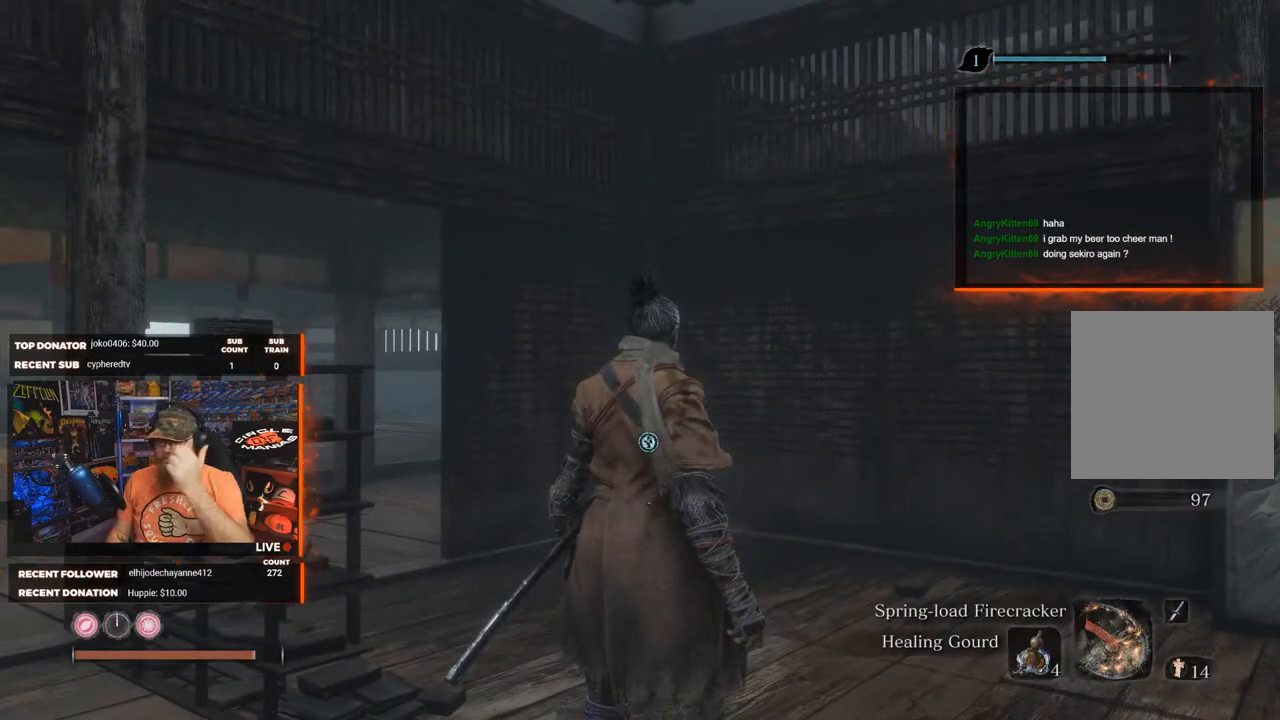
{"buttons": [], "left_stick": "center", "right_stick": "center", "events": []}
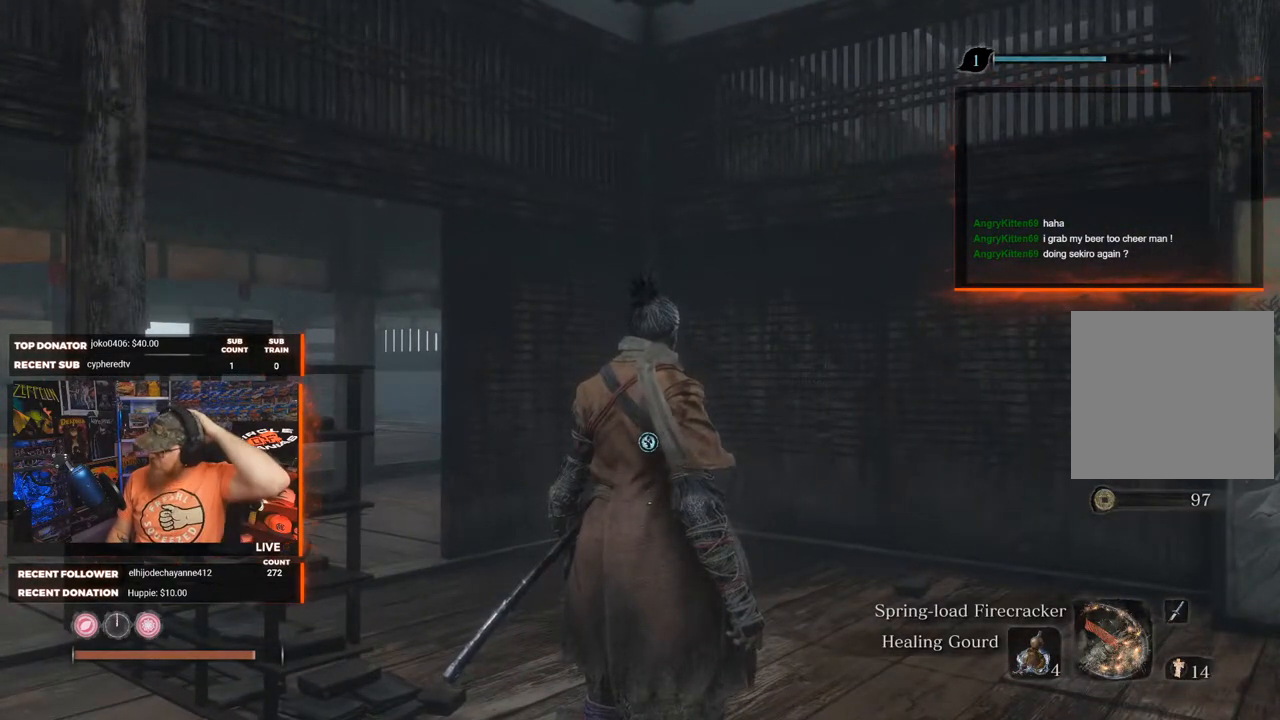
{"buttons": [], "left_stick": "center", "right_stick": "center", "events": []}
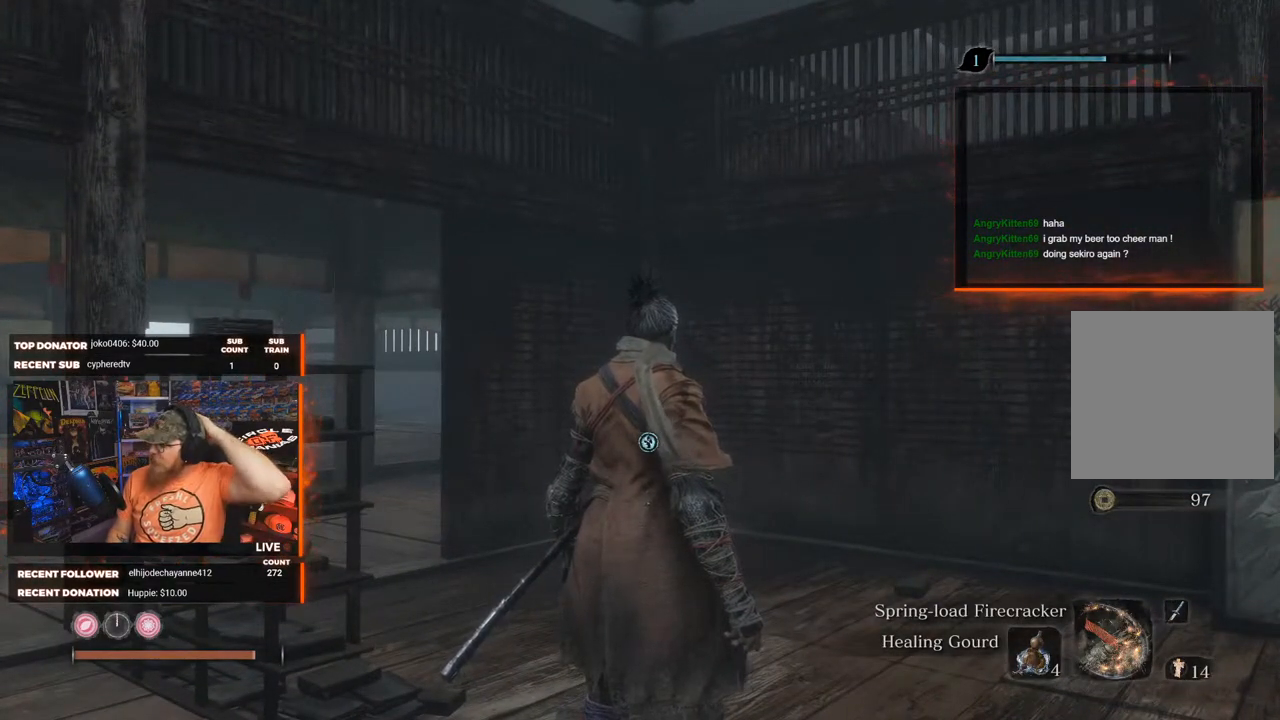
{"buttons": [], "left_stick": "center", "right_stick": "center", "events": []}
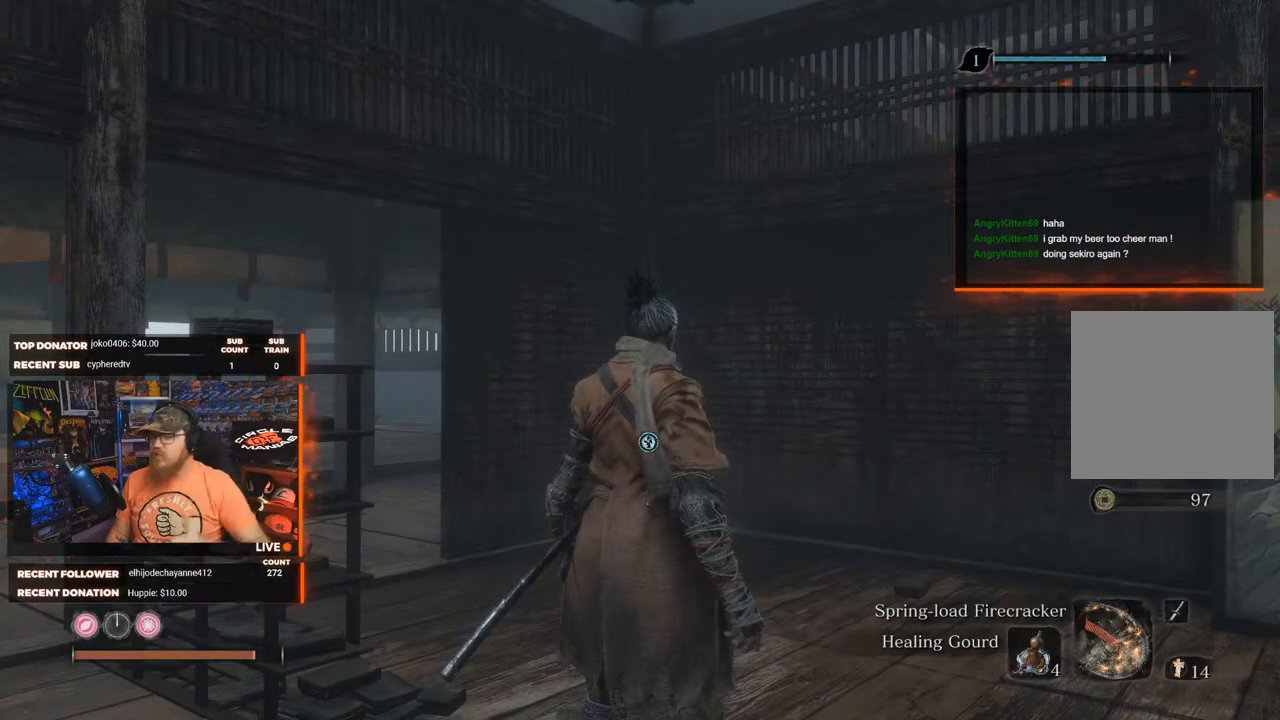
{"buttons": [], "left_stick": "center", "right_stick": "left", "events": [[350, "right_stick", "down-left"], [467, "right_stick", "left"]]}
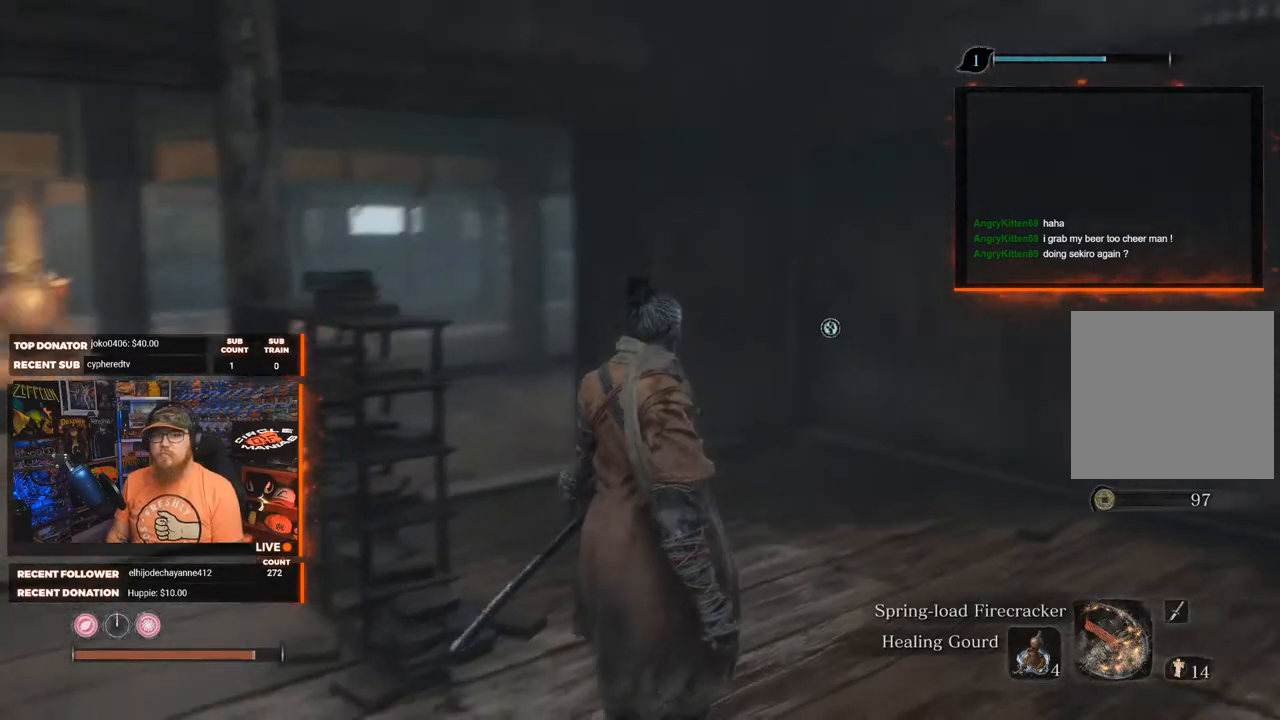
{"buttons": [], "left_stick": "up", "right_stick": "center", "events": [[217, "right_stick", "center"], [283, "left_stick", "up"]]}
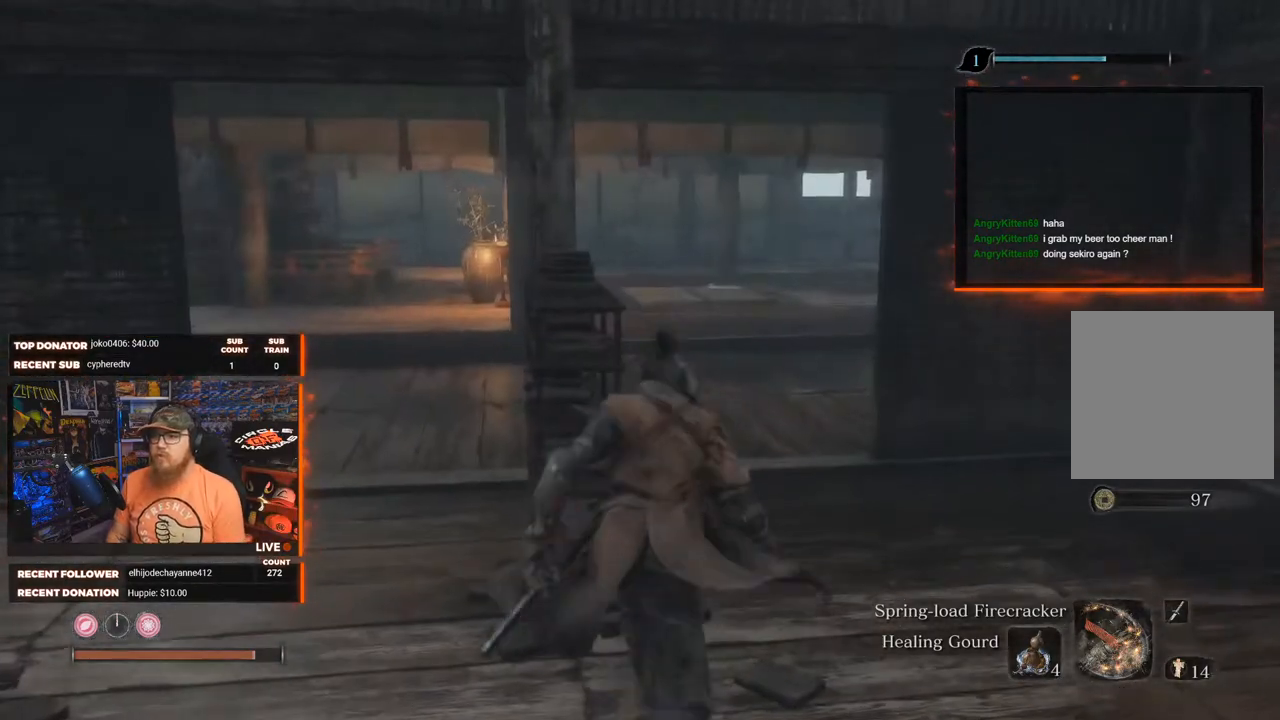
{"buttons": [], "left_stick": "up", "right_stick": "left", "events": [[367, "right_stick", "left"]]}
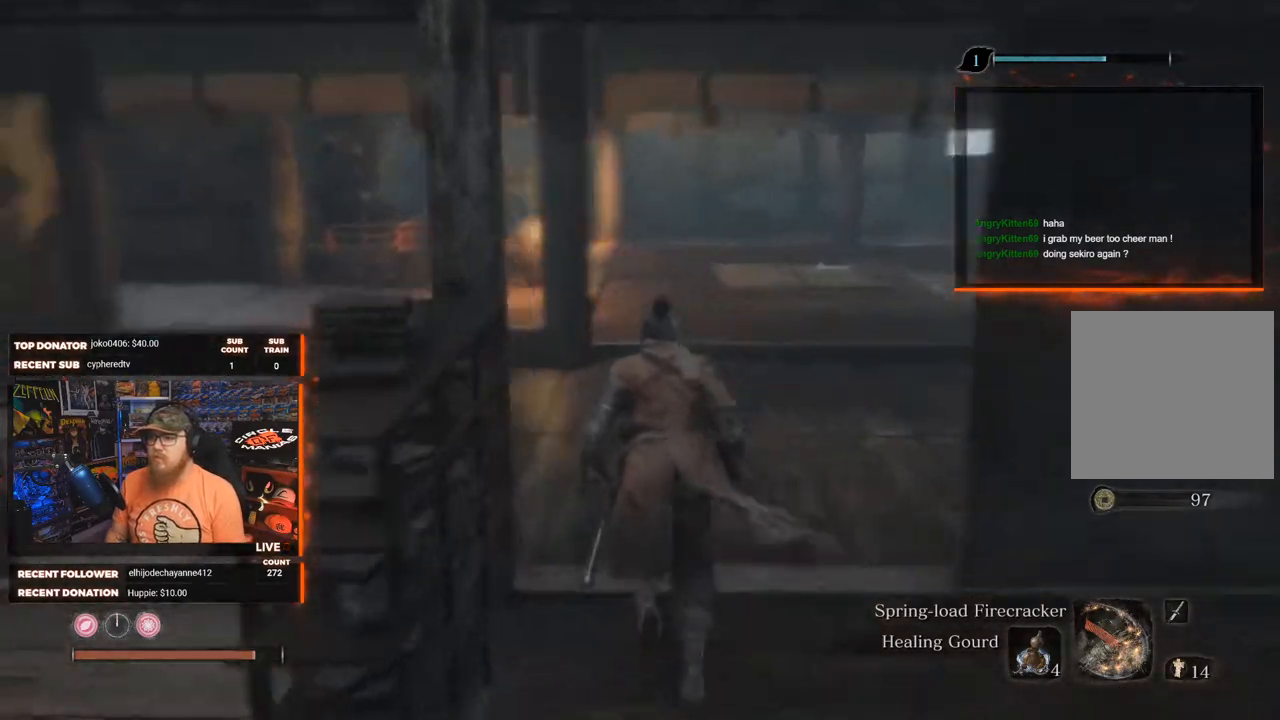
{"buttons": [], "left_stick": "center", "right_stick": "right", "events": [[17, "right_stick", "center"], [333, "left_stick", "center"], [417, "right_stick", "right"]]}
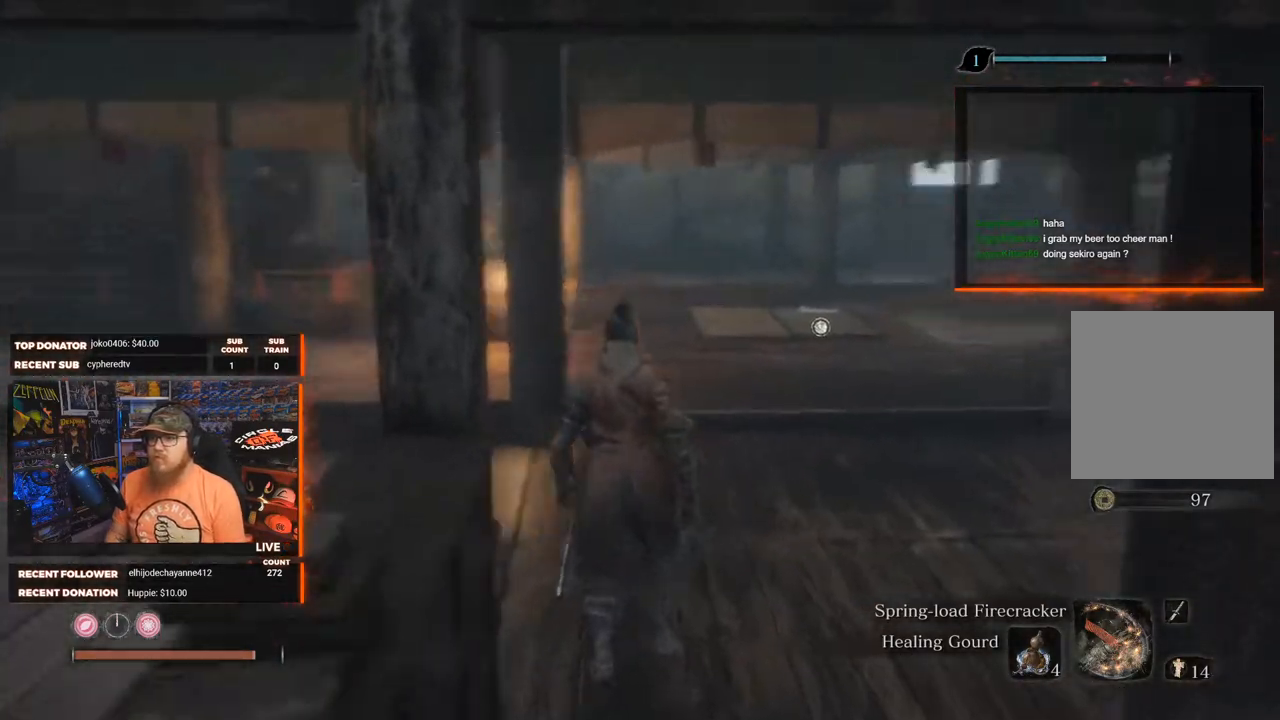
{"buttons": [], "left_stick": "up", "right_stick": "center", "events": [[233, "left_stick", "up-left"], [367, "right_stick", "center"], [467, "left_stick", "up"]]}
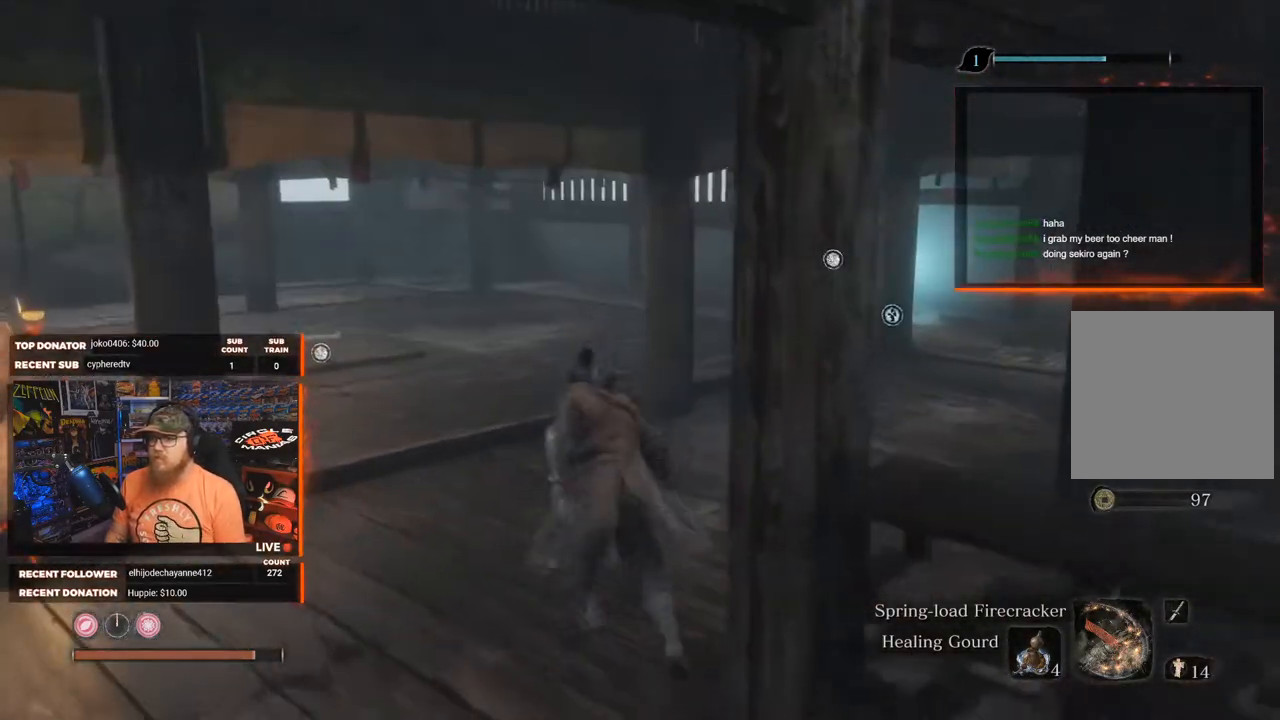
{"buttons": [], "left_stick": "up", "right_stick": "center", "events": [[183, "right_stick", "right"], [400, "right_stick", "center"]]}
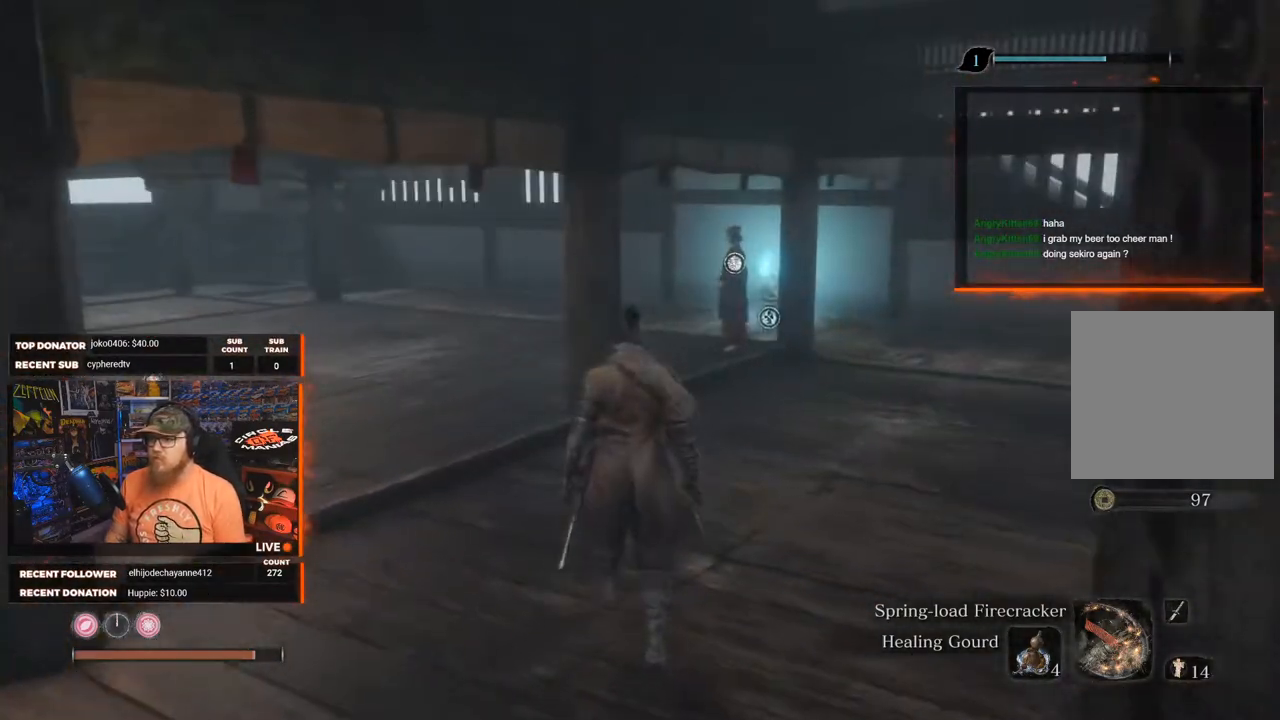
{"buttons": [], "left_stick": "center", "right_stick": "center", "events": [[67, "left_stick", "center"]]}
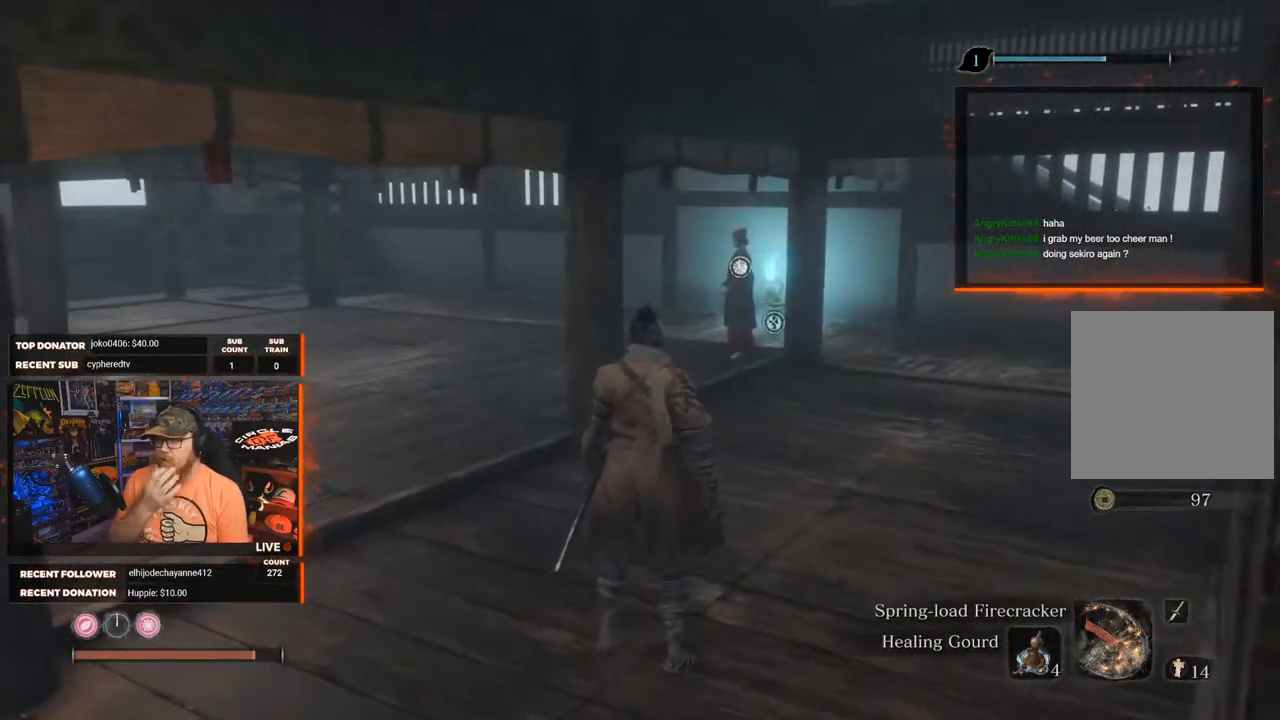
{"buttons": [], "left_stick": "center", "right_stick": "center", "events": []}
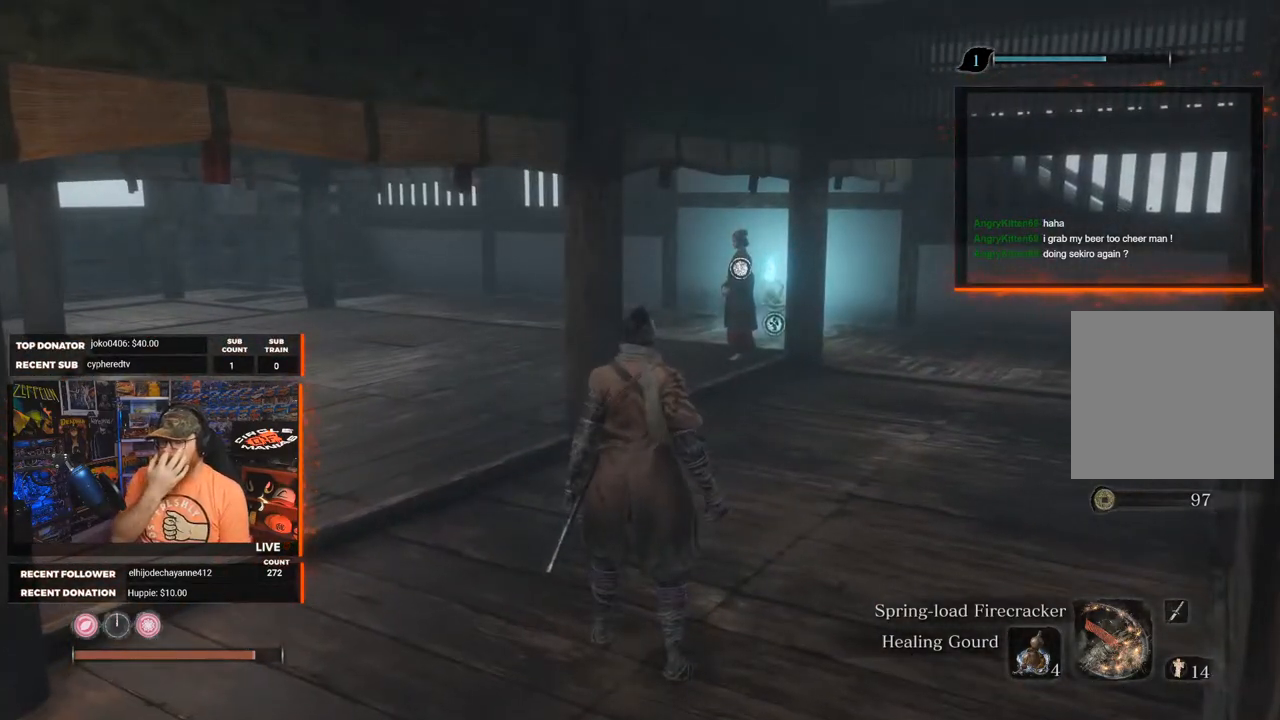
{"buttons": [], "left_stick": "up-left", "right_stick": "center", "events": [[433, "left_stick", "up-left"]]}
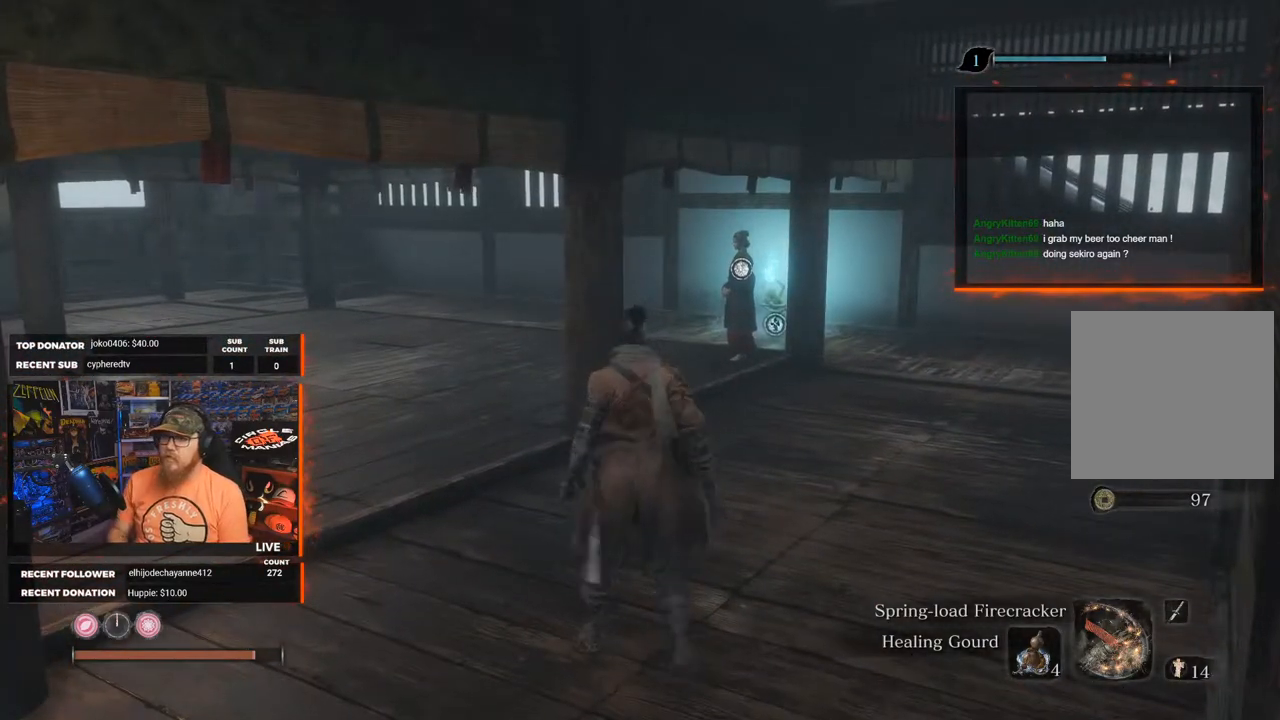
{"buttons": [], "left_stick": "up-left", "right_stick": "center", "events": []}
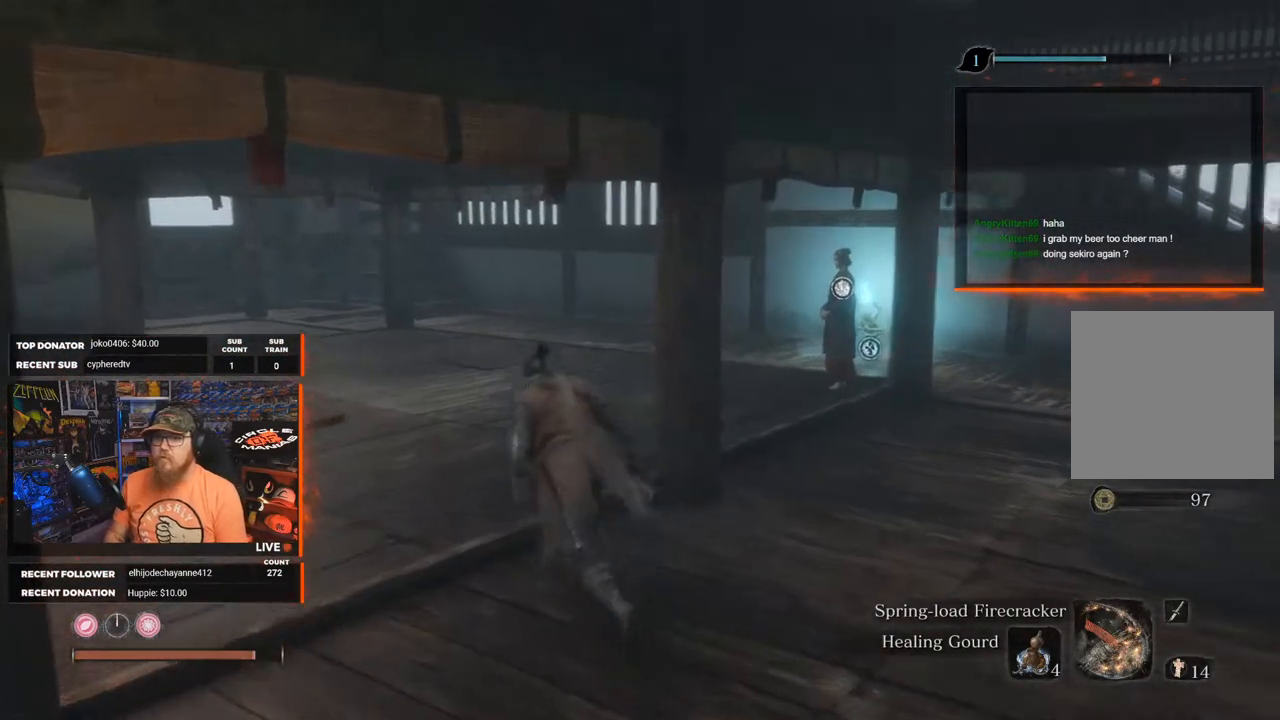
{"buttons": [], "left_stick": "center", "right_stick": "right", "events": [[283, "right_stick", "right"], [467, "left_stick", "center"]]}
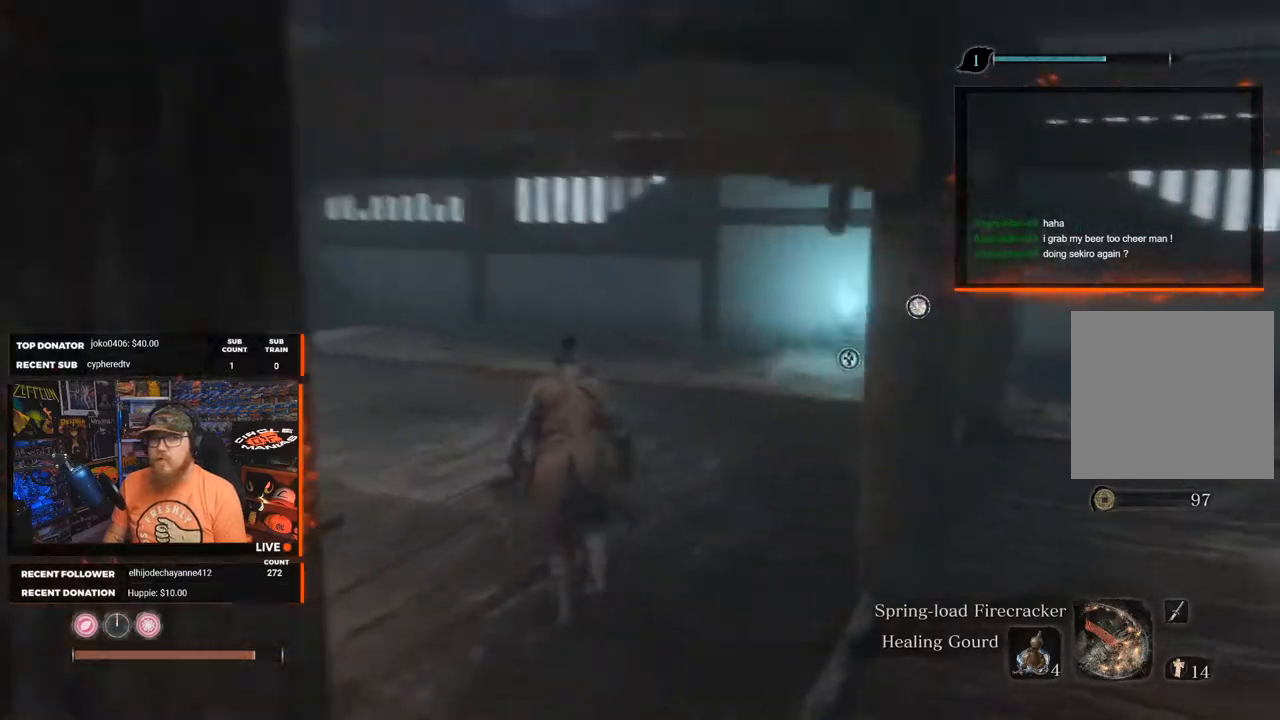
{"buttons": [], "left_stick": "center", "right_stick": "right", "events": [[83, "right_stick", "center"], [250, "right_stick", "right"]]}
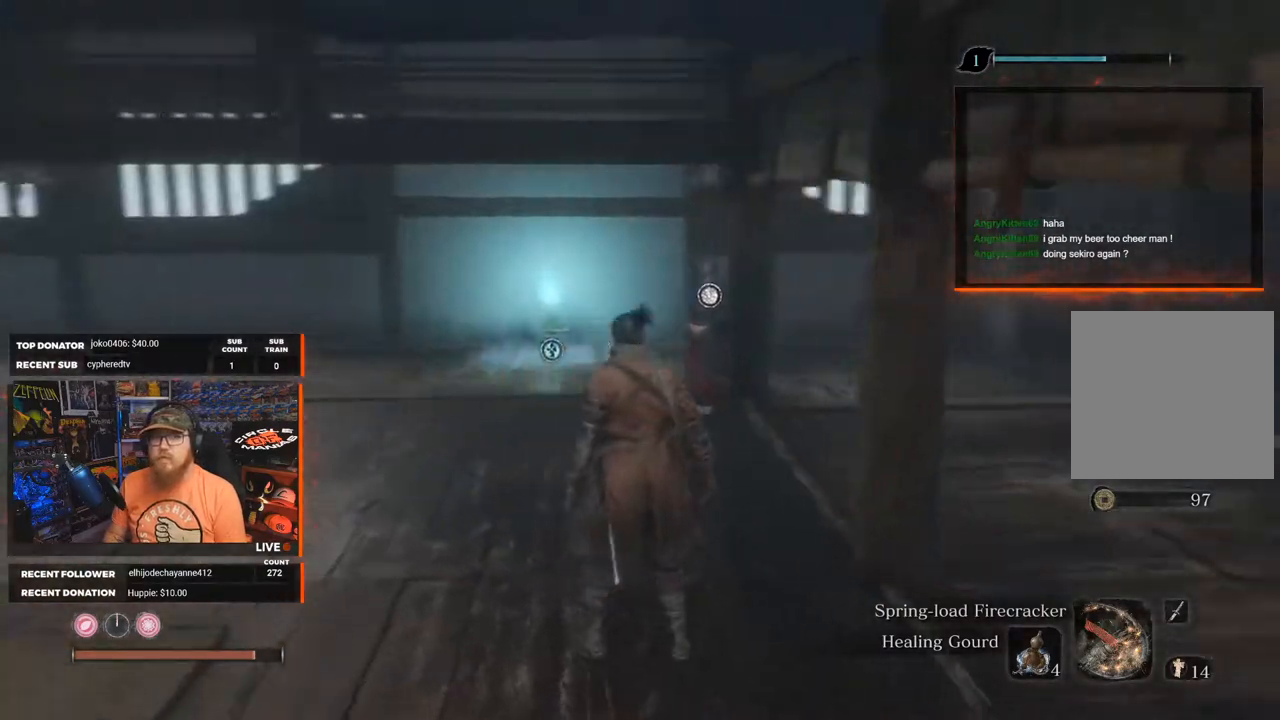
{"buttons": [], "left_stick": "up", "right_stick": "right", "events": [[17, "left_stick", "up"], [83, "right_stick", "center"], [317, "right_stick", "right"]]}
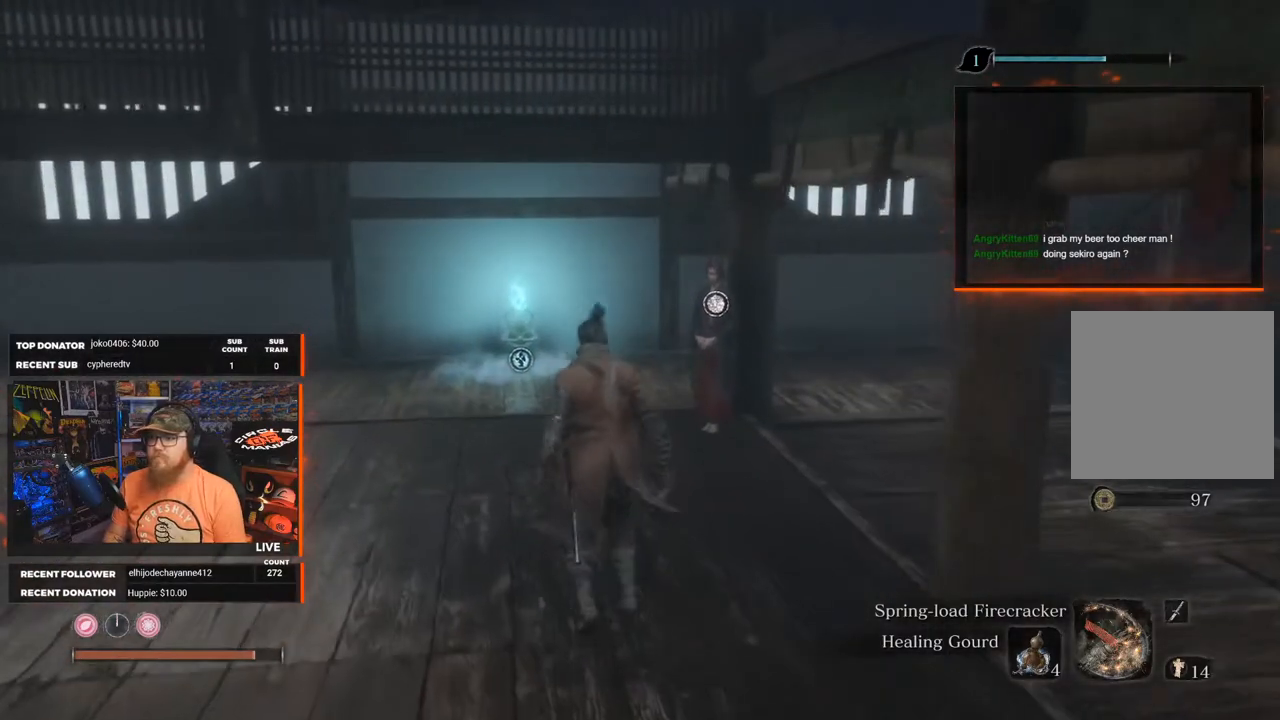
{"buttons": [], "left_stick": "center", "right_stick": "center", "events": [[217, "left_stick", "center"], [333, "right_stick", "center"]]}
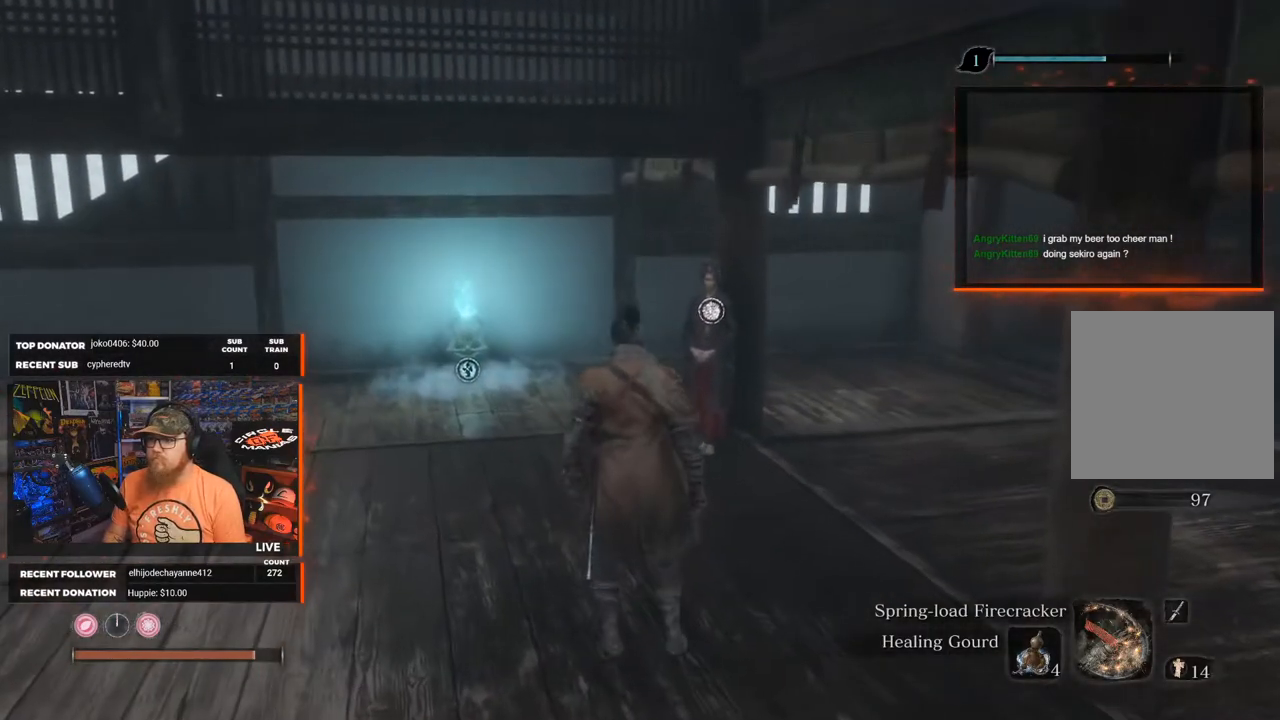
{"buttons": [], "left_stick": "up", "right_stick": "center", "events": [[100, "left_stick", "up"]]}
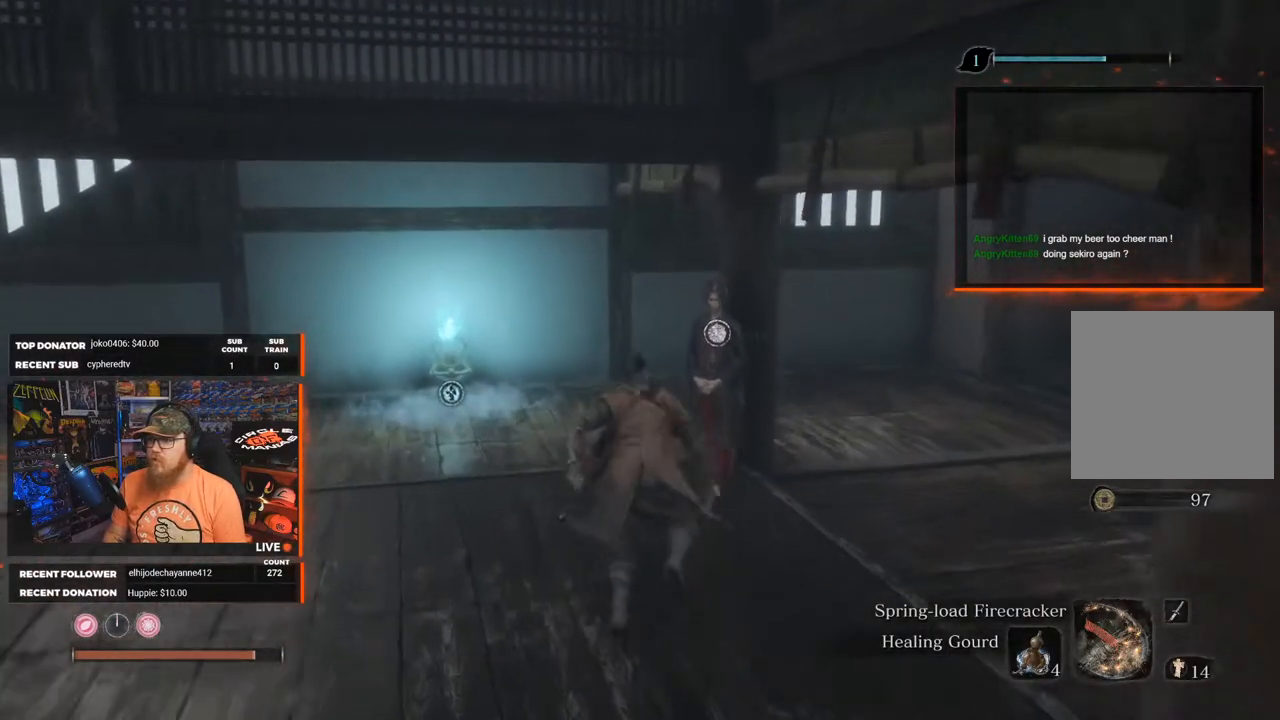
{"buttons": [], "left_stick": "center", "right_stick": "center", "events": [[217, "left_stick", "center"], [250, "X", "down"], [350, "X", "up"]]}
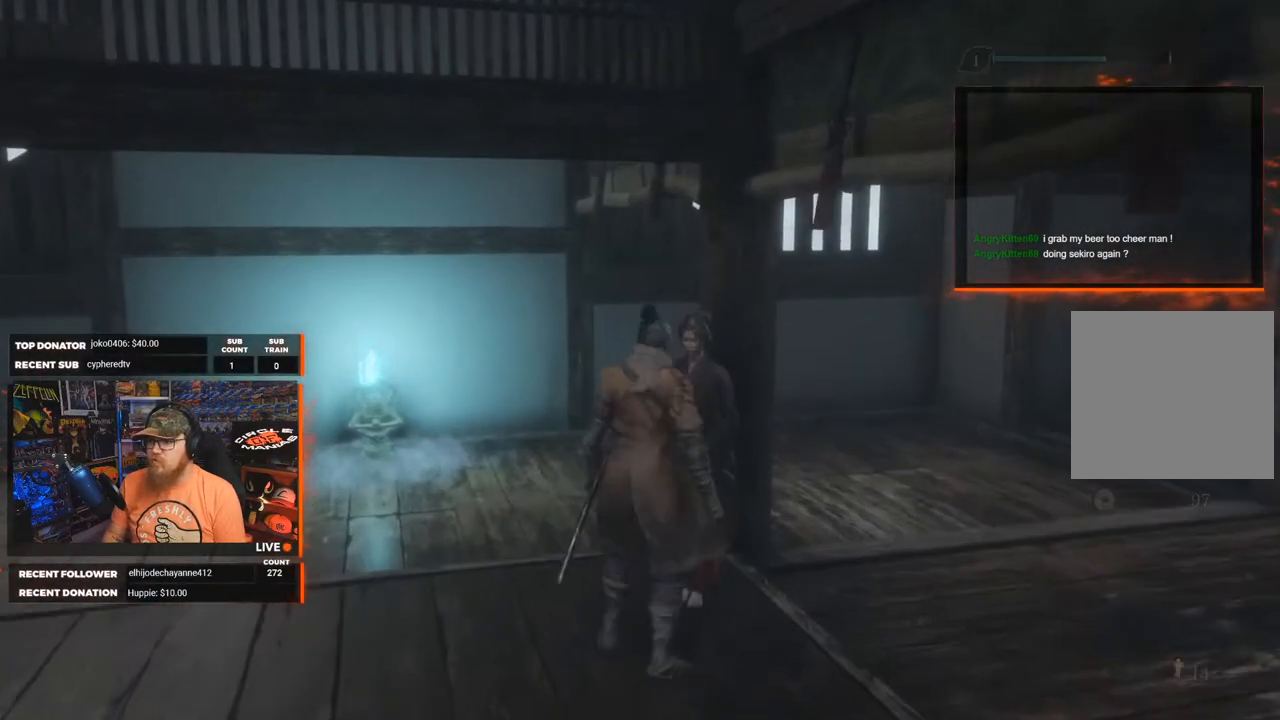
{"buttons": ["A"], "left_stick": "center", "right_stick": "center", "events": [[467, "A", "down"]]}
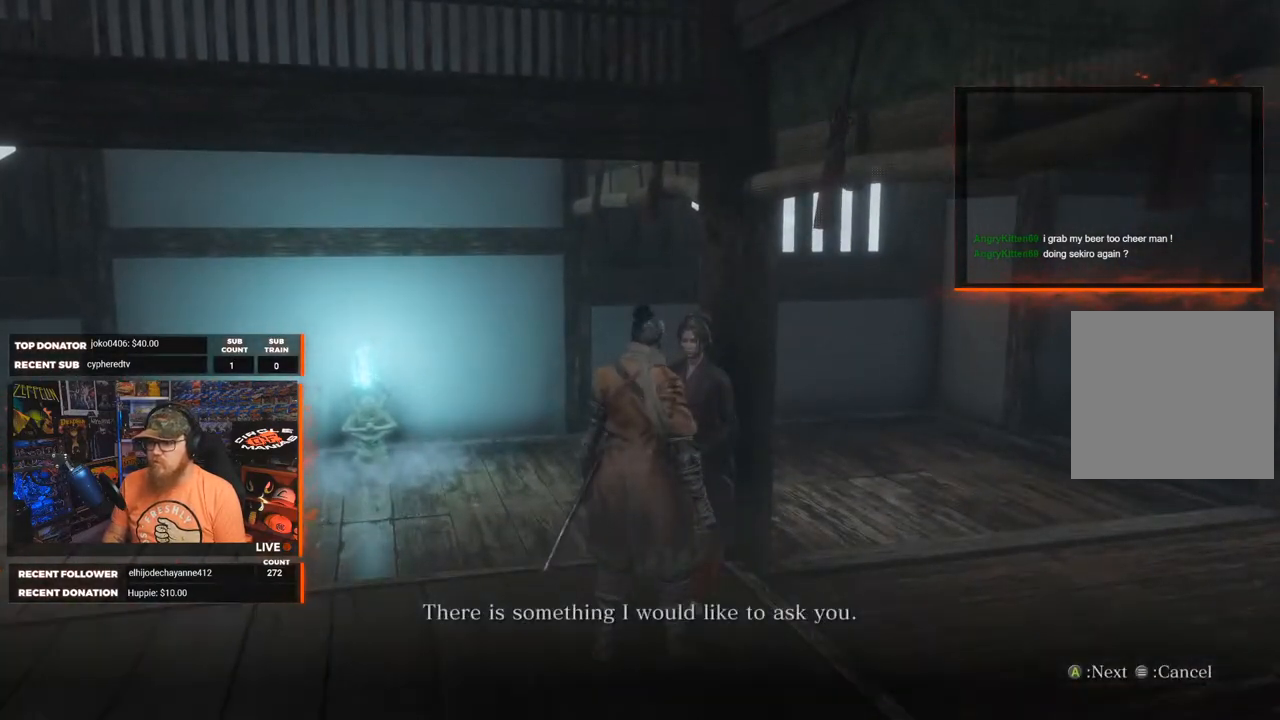
{"buttons": [], "left_stick": "center", "right_stick": "center", "events": [[67, "A", "up"], [417, "A", "down"], [500, "A", "up"]]}
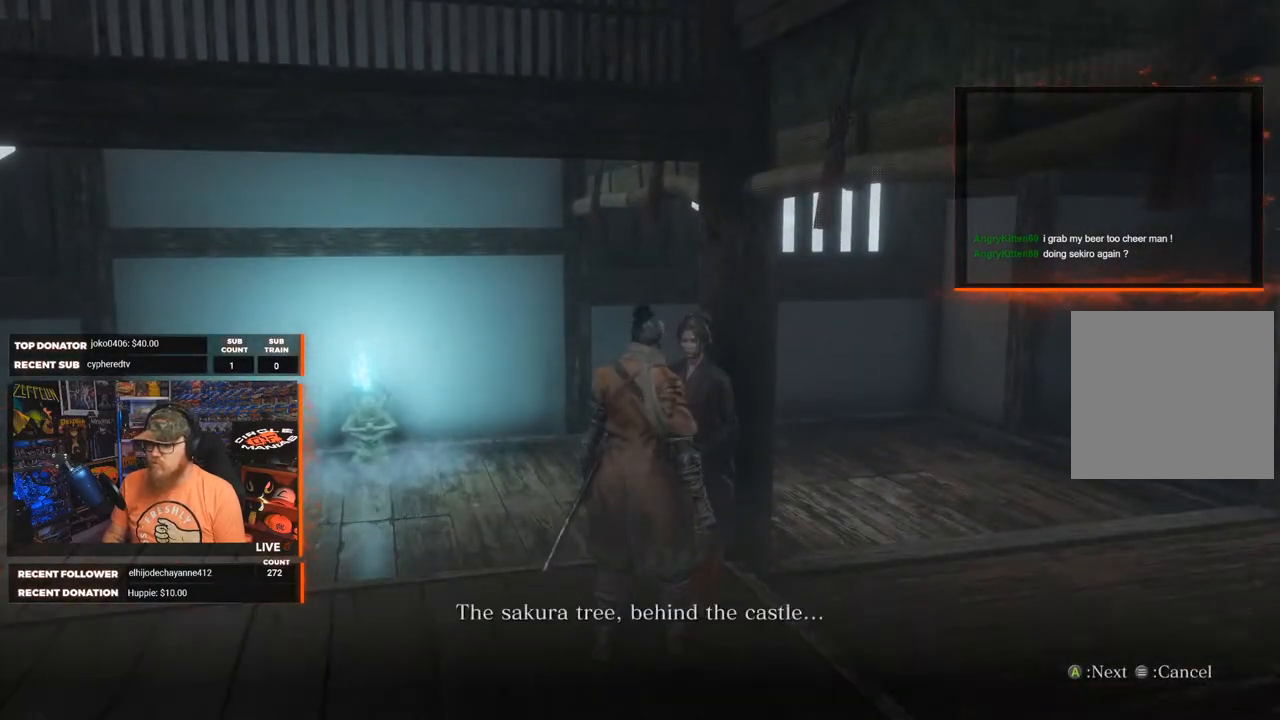
{"buttons": [], "left_stick": "center", "right_stick": "center", "events": [[350, "A", "down"], [417, "A", "up"]]}